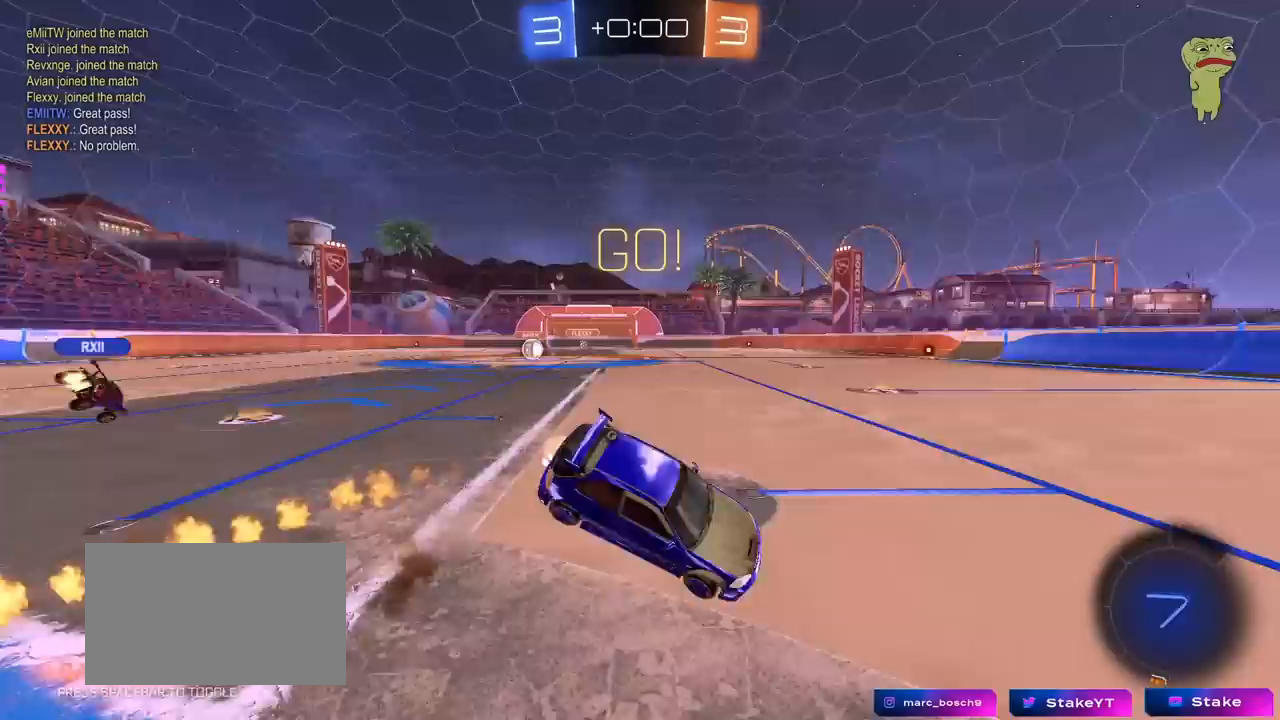
Gameplay with keyboard and mouse; each line is a JSON object with the keys and mouse buttons held at the frame after it. "events" lists presses ("down") and releases ("up") of "1", "2", "3", "4", "5", "a", "alt", "c", "caps_lock", "ctrl", "d", "e", "f", "g", "q", "r", "s", "shift", "space", "t", "tab", "v", "w", "x", "z", "mouse_left", "mouse_wheel" and "mouse_right" between this image and that frame as [ms after this image, input, new state], when the widget could be followed in between. "mouse_left", "mouse_wheel", "mouse_right" = the "left", "wheel", "right" buttons of the "mouse" list. No other keys are recorded. "wheel" means that the mouse wheel is clicked or scrolled. "mouse_move" is the direction in which the mouse moves at that frame (one of eight, or "still"), when it could be read.
{"keys": ["d", "s", "shift"], "mouse": ["left"], "mouse_move": "still", "events": [[33, "mouse_left", "up"], [83, "mouse_right", "up"], [183, "space", "up"], [317, "s", "up"], [417, "s", "down"], [500, "mouse_left", "down"]]}
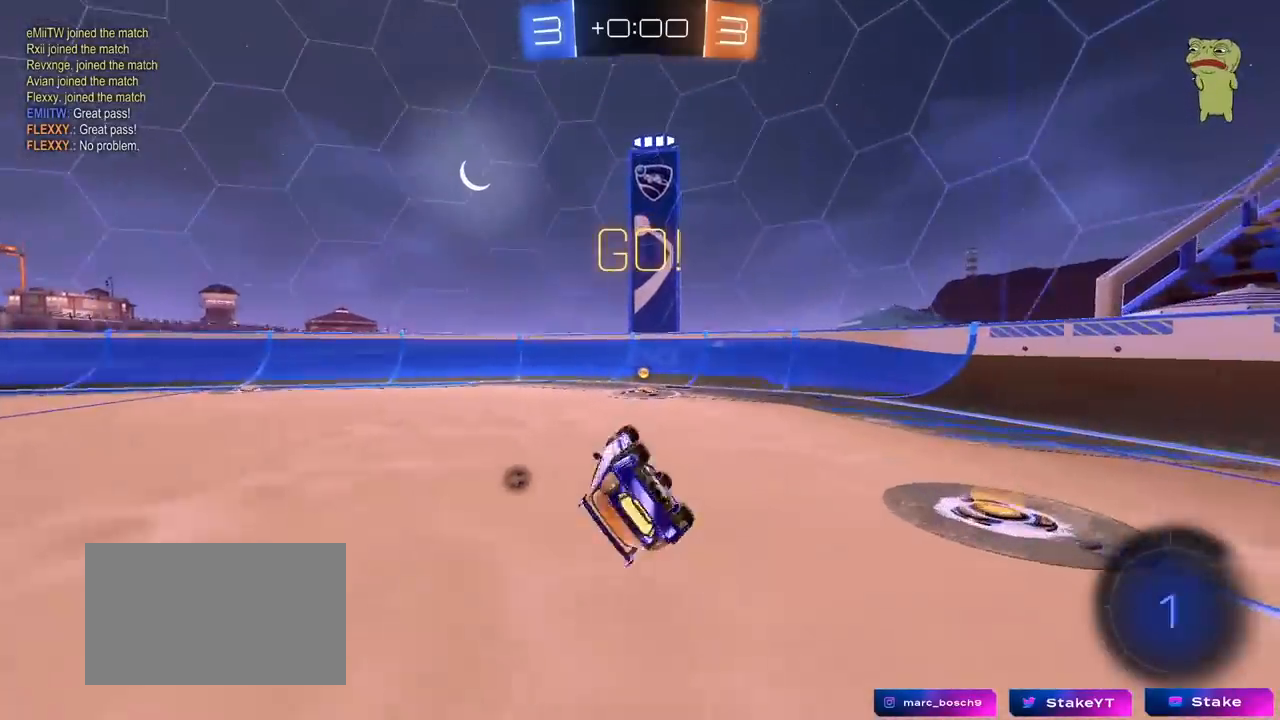
{"keys": ["a", "w"], "mouse": [], "mouse_move": "still", "events": [[150, "s", "up"], [150, "shift", "up"], [150, "space", "down"], [183, "d", "up"], [183, "mouse_left", "up"], [283, "space", "up"], [433, "a", "down"], [433, "w", "down"]]}
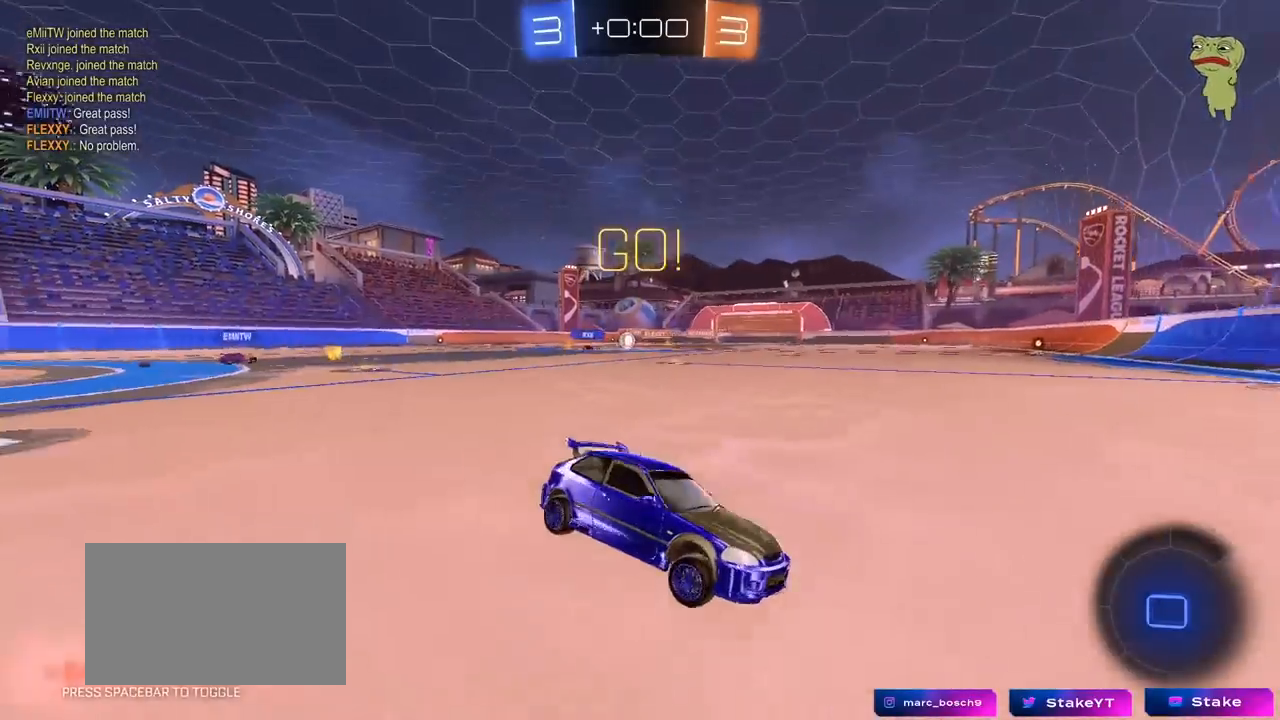
{"keys": ["a", "shift", "w"], "mouse": [], "mouse_move": "still", "events": [[117, "shift", "down"], [217, "shift", "up"], [483, "shift", "down"]]}
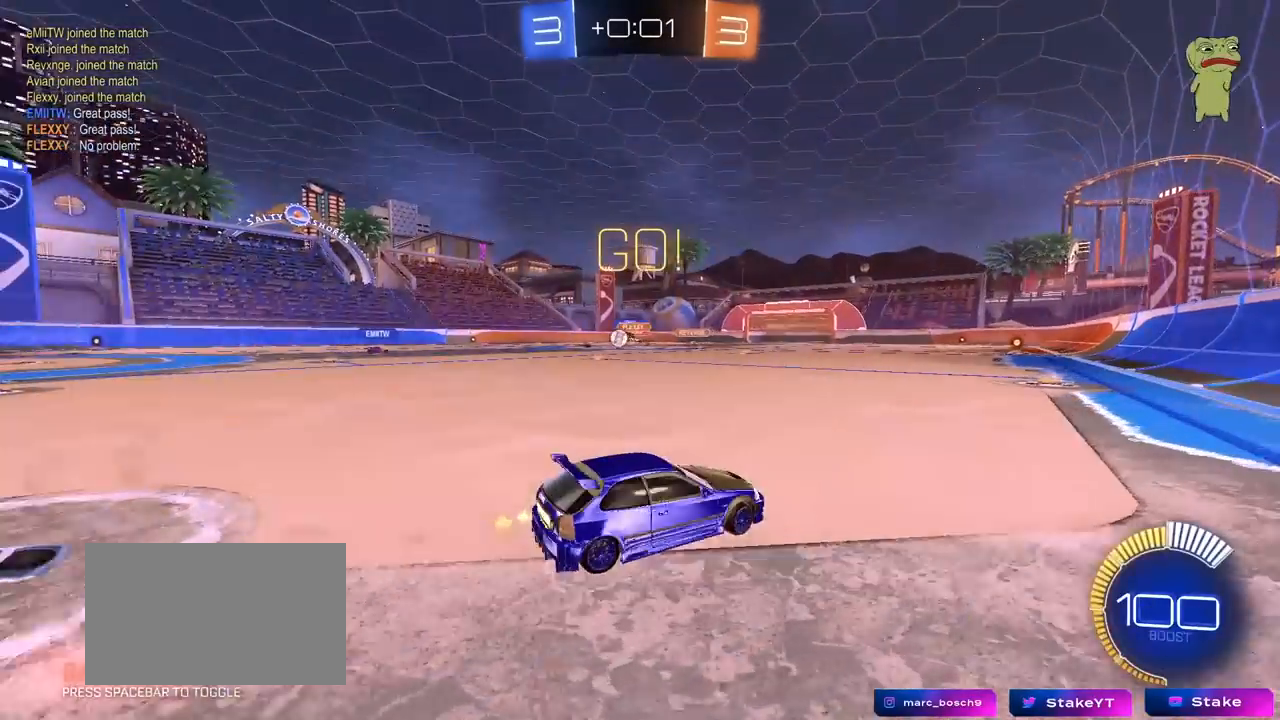
{"keys": ["a", "w"], "mouse": ["left"], "mouse_move": "still", "events": [[83, "shift", "up"], [317, "mouse_left", "down"], [317, "shift", "down"], [417, "shift", "up"]]}
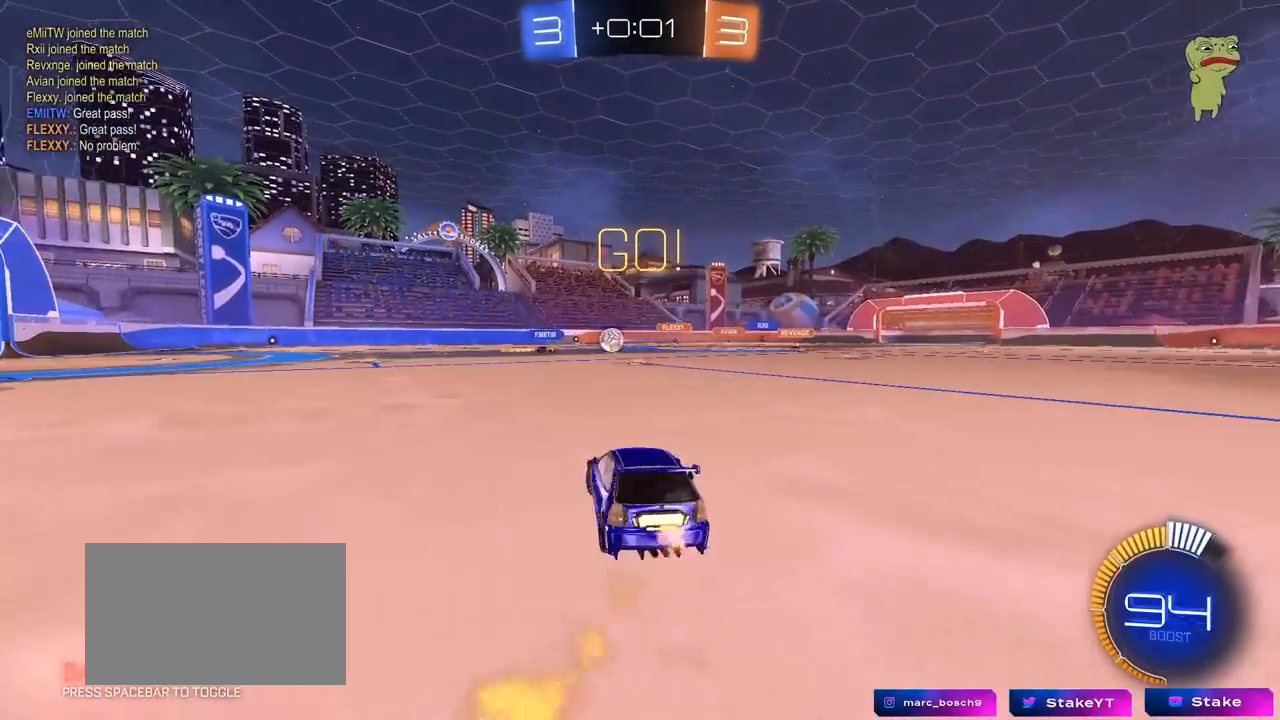
{"keys": ["d", "shift", "w"], "mouse": [], "mouse_move": "still", "events": [[200, "mouse_left", "up"], [333, "a", "up"], [333, "d", "down"], [483, "shift", "down"]]}
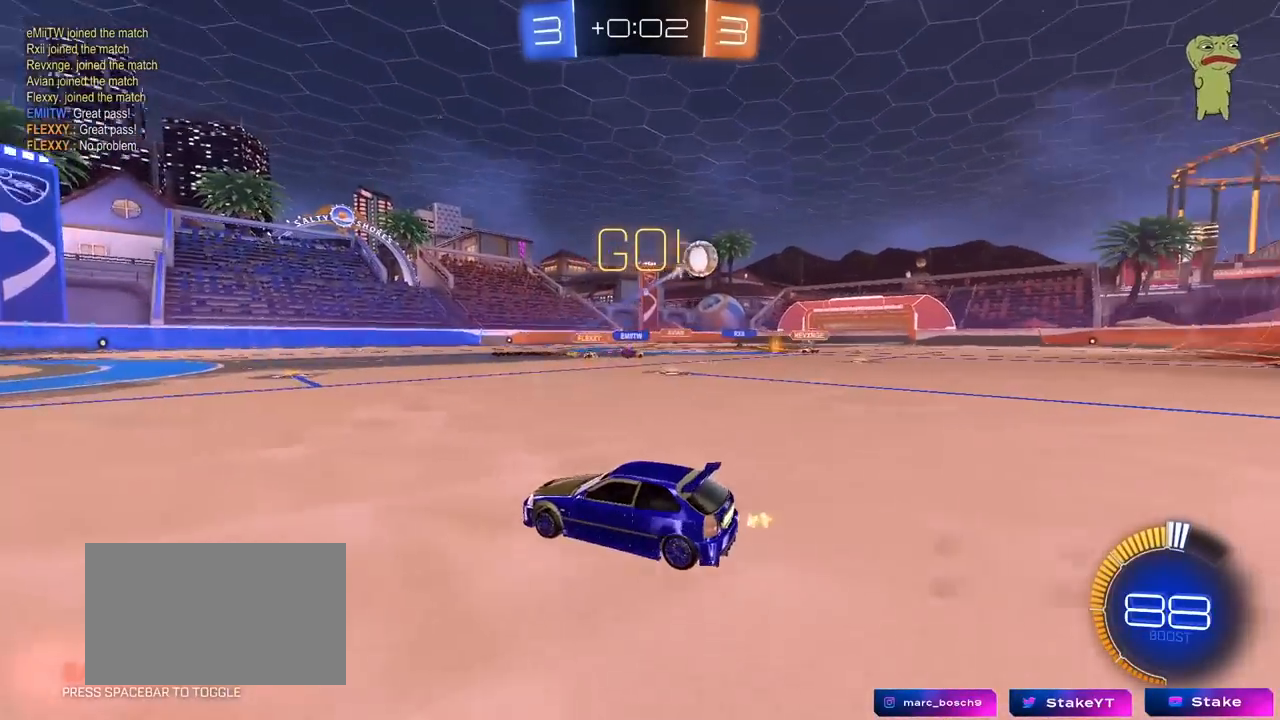
{"keys": ["d", "w"], "mouse": ["left"], "mouse_move": "down-left", "events": [[67, "shift", "up"], [450, "mouse_left", "down"]]}
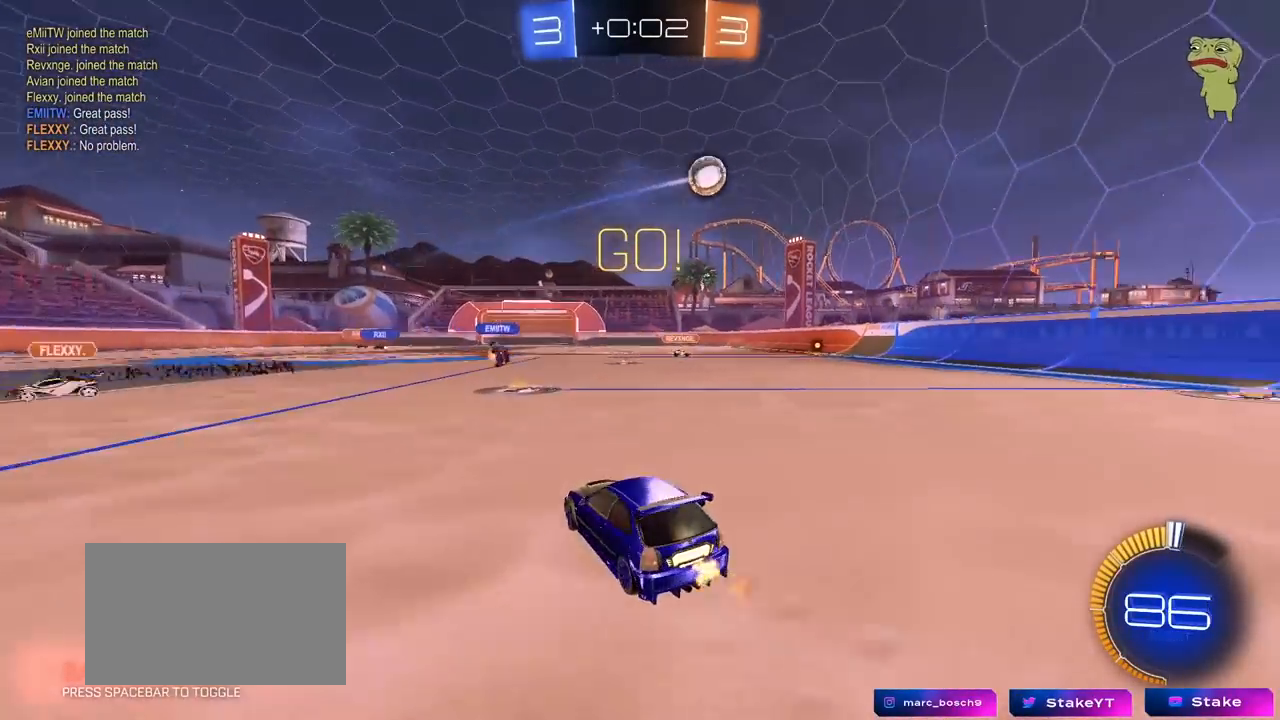
{"keys": ["d", "s"], "mouse": ["right"], "mouse_move": "down-left", "events": [[217, "d", "up"], [367, "mouse_left", "up"], [417, "w", "up"], [450, "d", "down"], [450, "mouse_right", "down"], [500, "s", "down"]]}
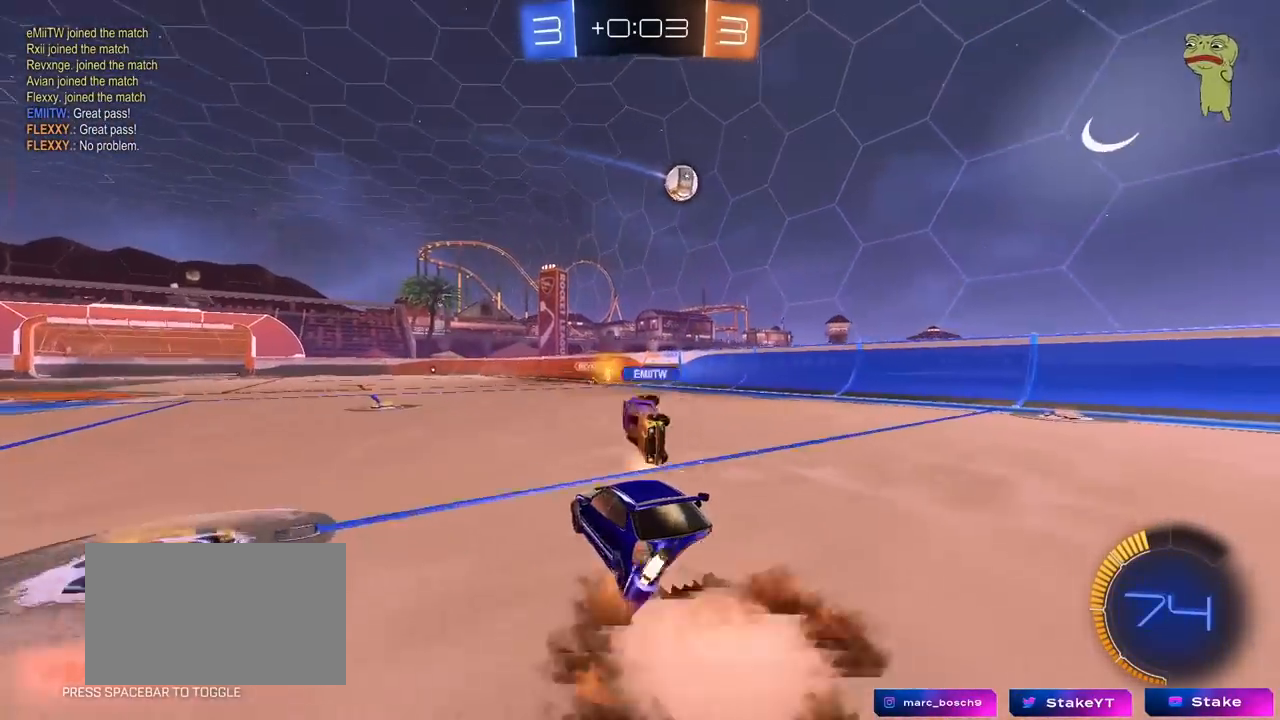
{"keys": ["a"], "mouse": ["left"], "mouse_move": "still", "events": [[50, "d", "up"], [150, "mouse_left", "down"], [150, "s", "up"], [233, "a", "down"], [233, "s", "down"], [233, "shift", "down"], [383, "mouse_right", "up"], [383, "s", "up"], [433, "shift", "up"]]}
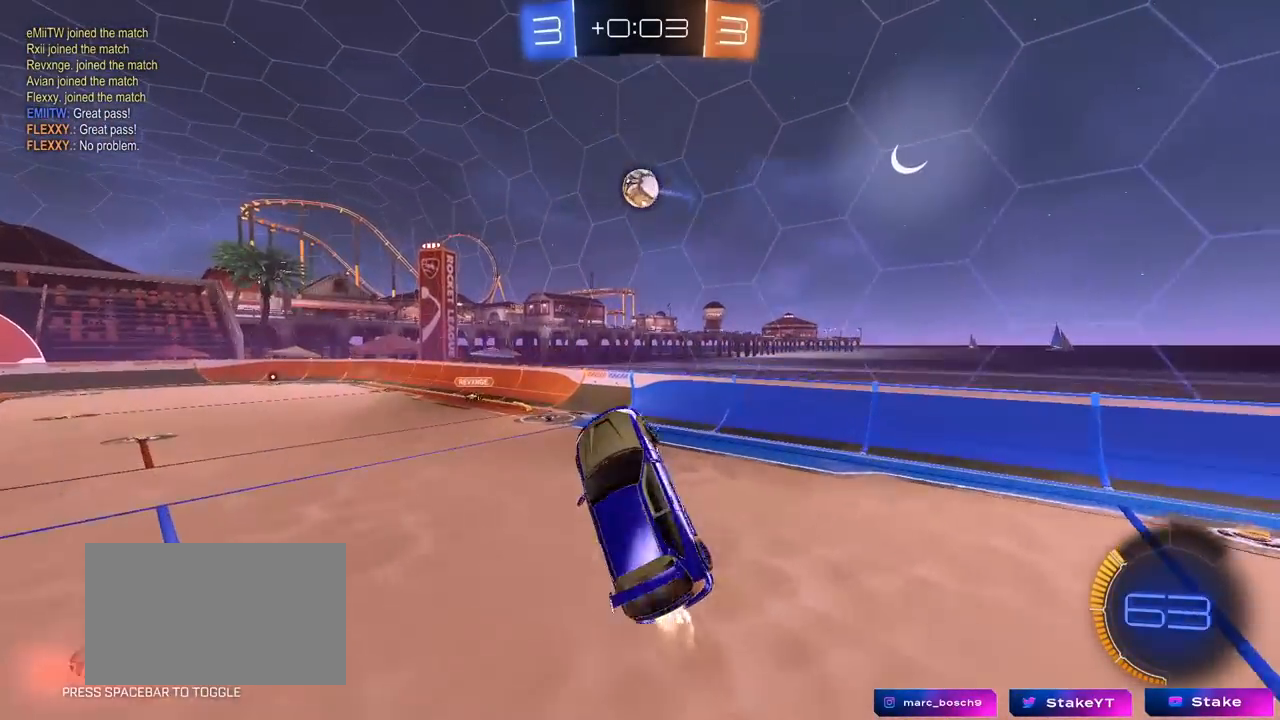
{"keys": ["a", "w"], "mouse": [], "mouse_move": "still", "events": [[17, "w", "down"], [67, "a", "up"], [117, "d", "down"], [167, "mouse_left", "up"], [250, "d", "up"], [250, "w", "up"], [300, "mouse_left", "down"], [400, "a", "down"], [483, "mouse_left", "up"], [483, "w", "down"]]}
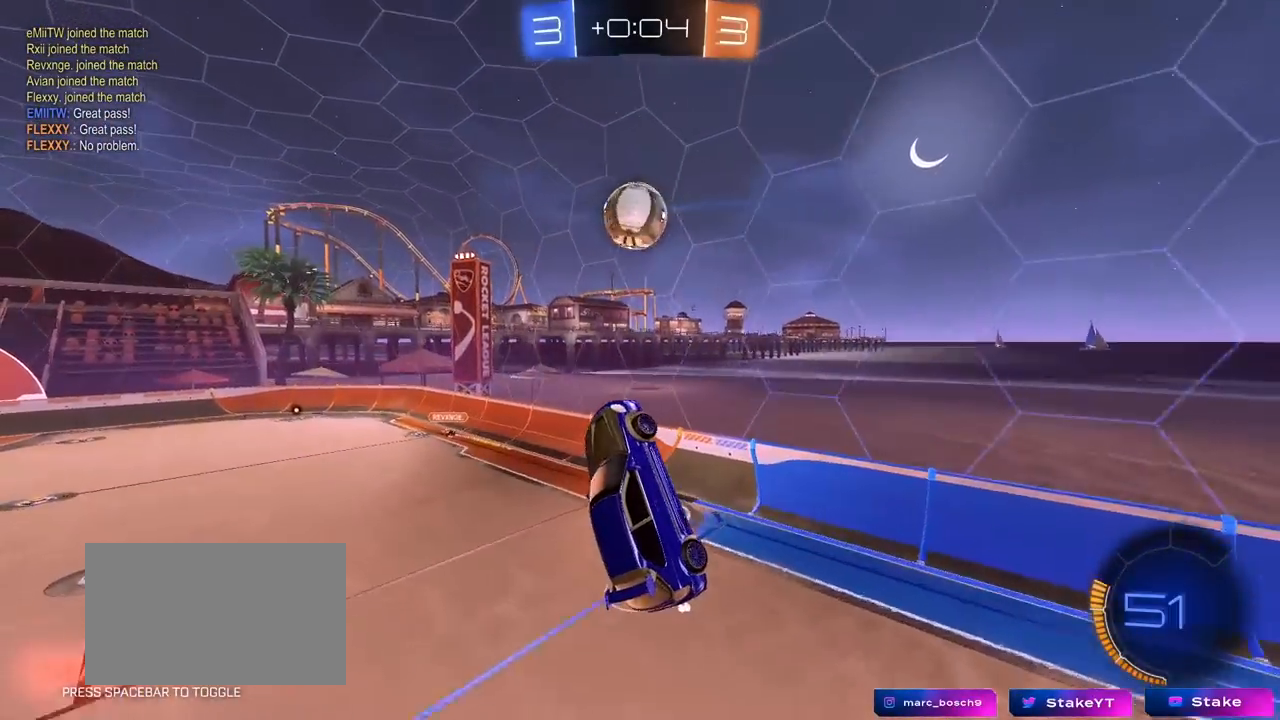
{"keys": [], "mouse": ["left"], "mouse_move": "still", "events": [[133, "a", "up"], [133, "mouse_left", "down"], [133, "w", "up"], [217, "w", "down"], [417, "w", "up"]]}
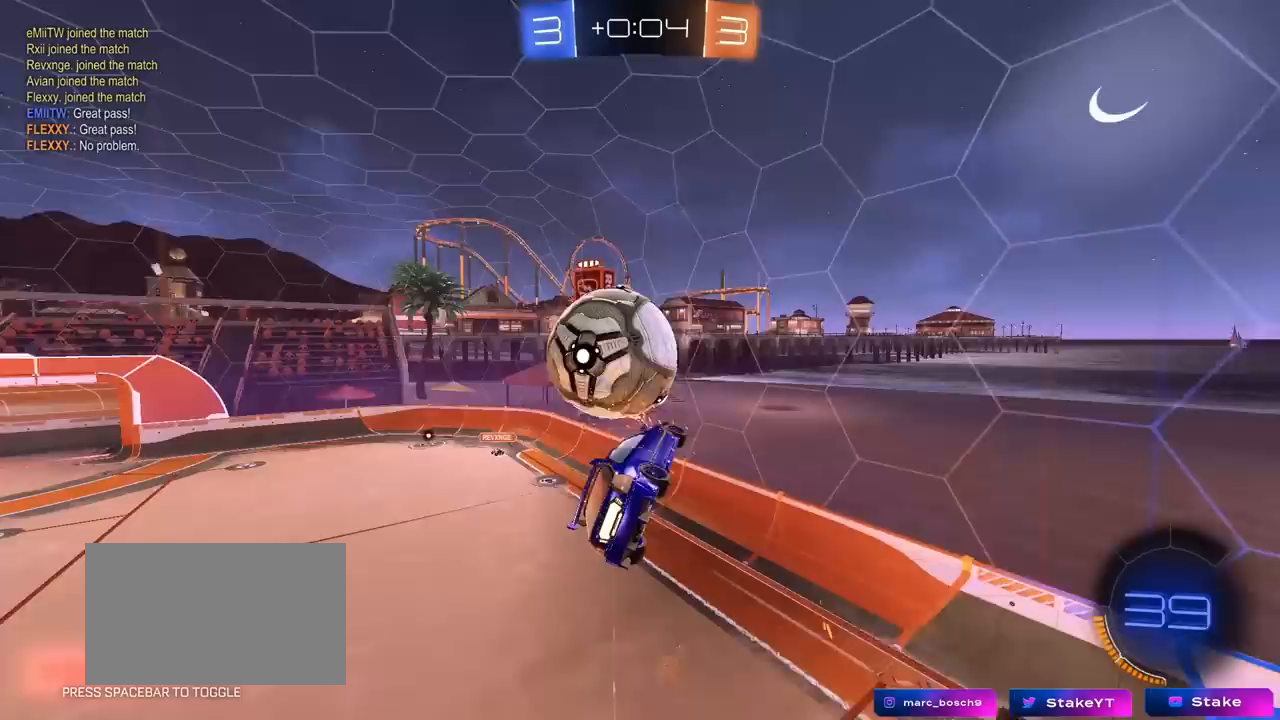
{"keys": ["d", "s"], "mouse": [], "mouse_move": "still", "events": [[50, "mouse_left", "up"], [150, "d", "down"], [200, "s", "down"]]}
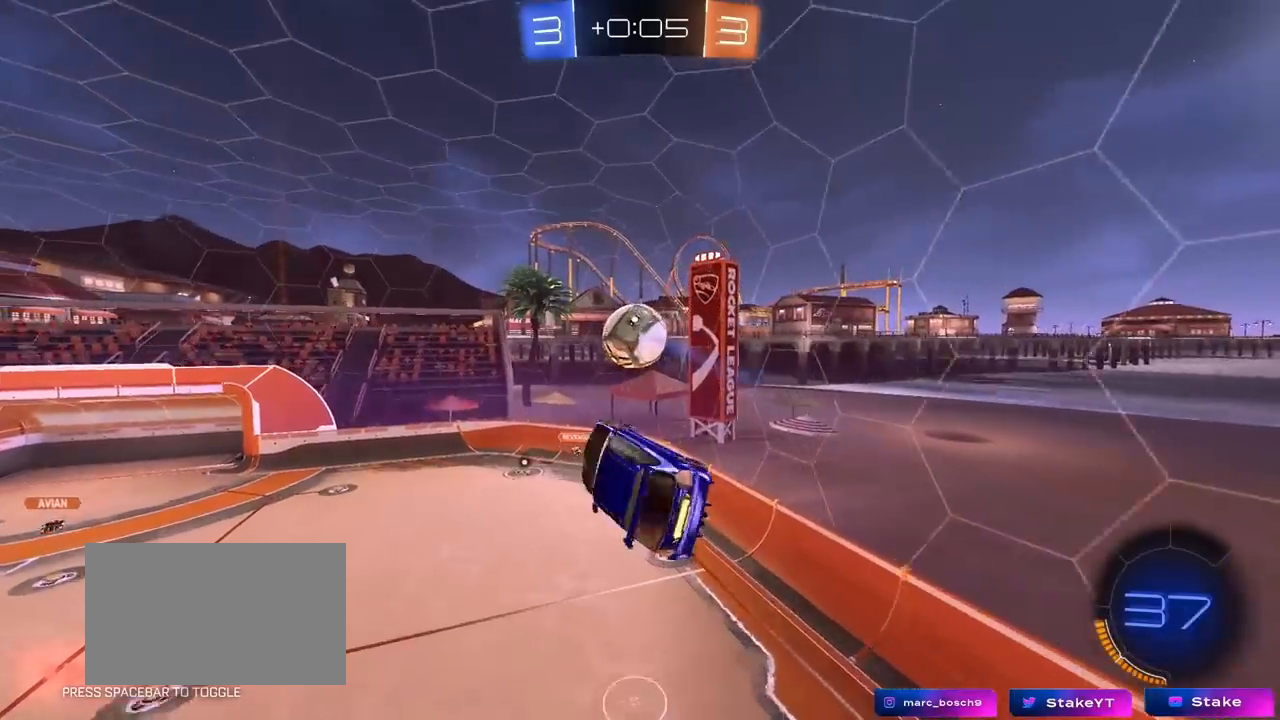
{"keys": ["d", "s"], "mouse": [], "mouse_move": "still", "events": [[17, "mouse_left", "down"], [17, "s", "up"], [67, "a", "down"], [67, "d", "up"], [67, "shift", "down"], [167, "w", "down"], [300, "mouse_left", "up"], [300, "shift", "up"], [350, "w", "up"], [433, "s", "down"], [483, "a", "up"], [483, "d", "down"]]}
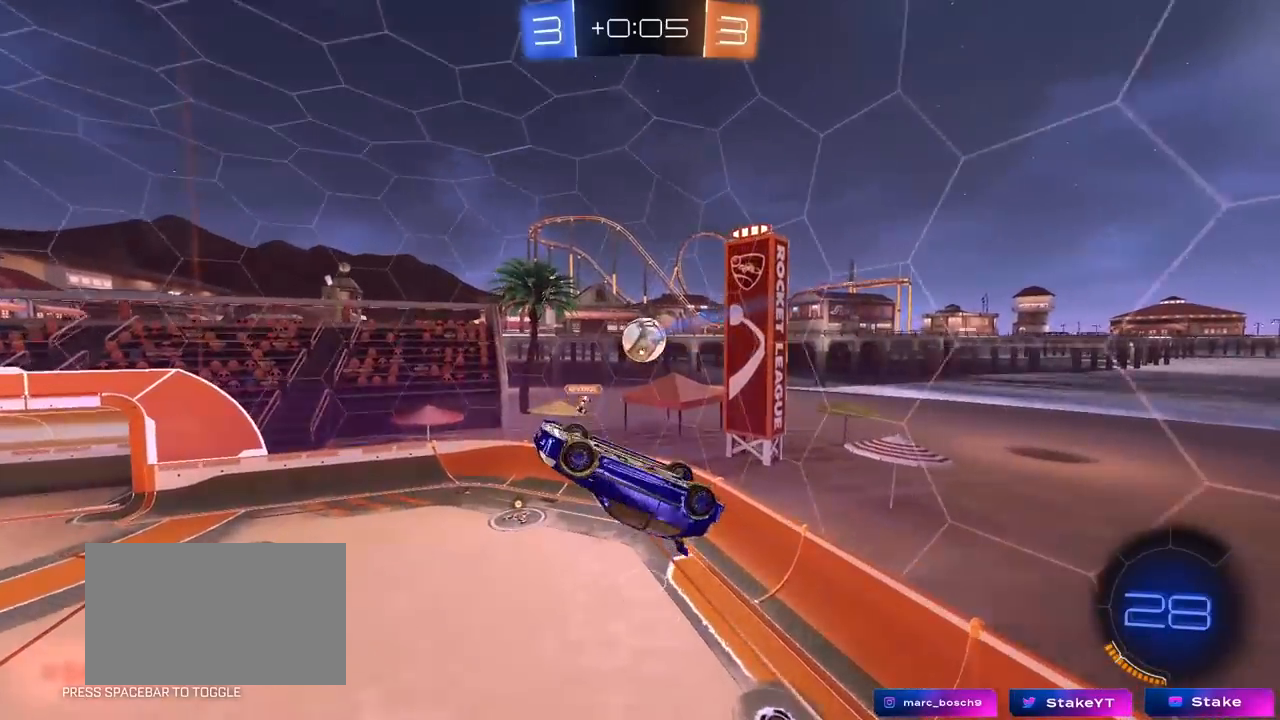
{"keys": ["a", "shift"], "mouse": ["left"], "mouse_move": "still", "events": [[267, "a", "down"], [317, "d", "up"], [317, "mouse_left", "down"], [317, "shift", "down"], [367, "s", "up"]]}
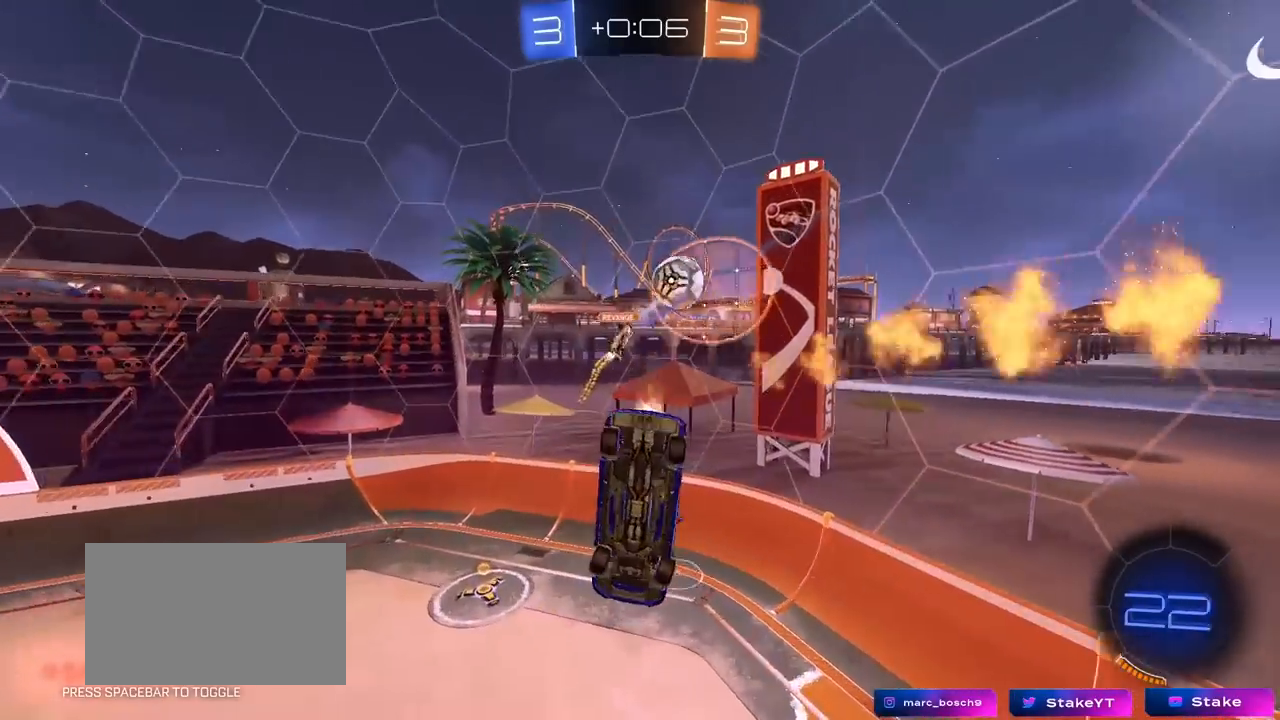
{"keys": [], "mouse": [], "mouse_move": "still", "events": [[100, "s", "down"], [100, "shift", "up"], [183, "a", "up"], [233, "s", "up"], [233, "space", "down"], [283, "d", "down"], [283, "mouse_left", "up"], [283, "shift", "down"], [283, "space", "up"], [383, "shift", "up"], [433, "d", "up"]]}
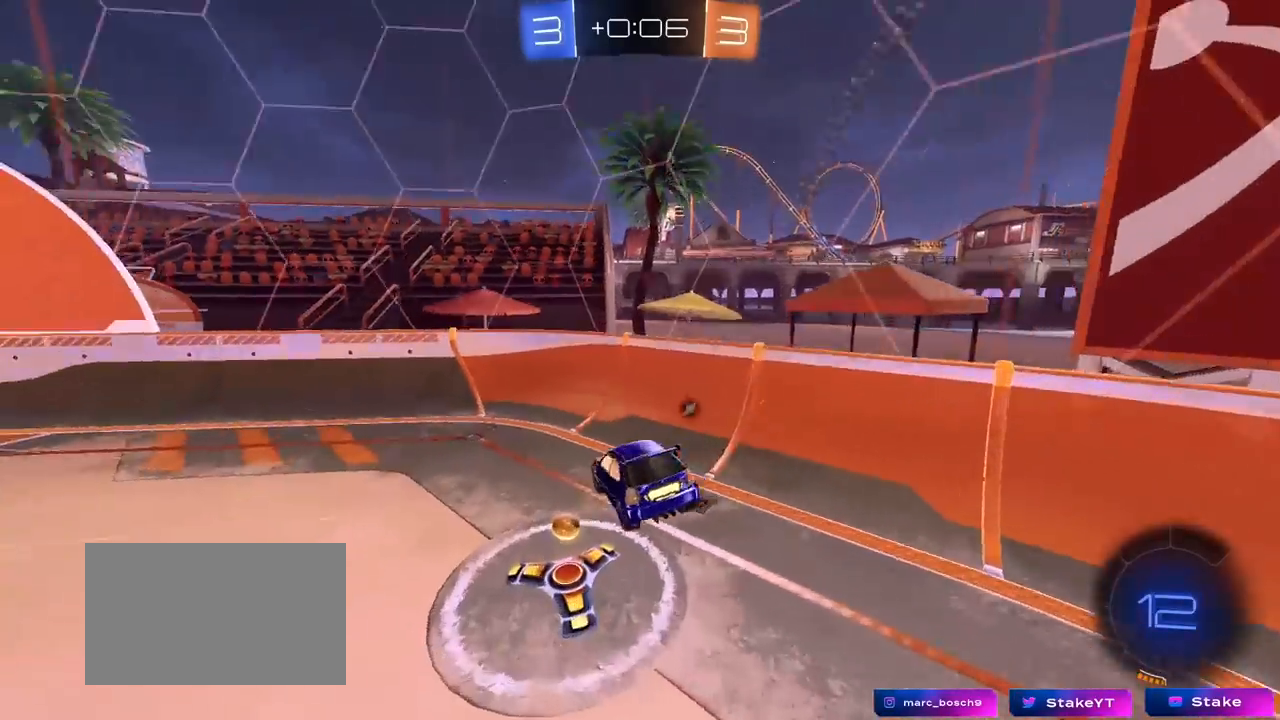
{"keys": ["a", "w"], "mouse": [], "mouse_move": "still", "events": [[17, "space", "down"], [117, "w", "down"], [200, "space", "up"], [250, "a", "down"], [250, "shift", "down"], [450, "shift", "up"]]}
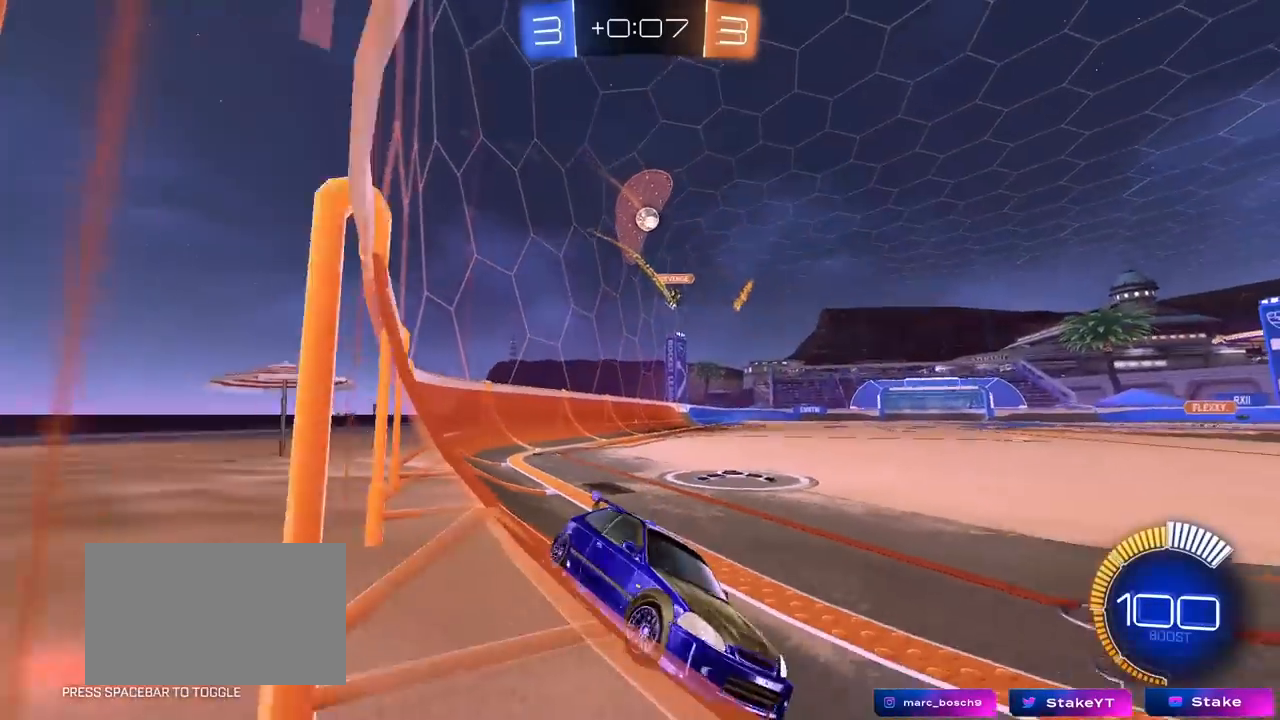
{"keys": ["a", "w"], "mouse": [], "mouse_move": "still", "events": [[183, "shift", "down"], [267, "shift", "up"]]}
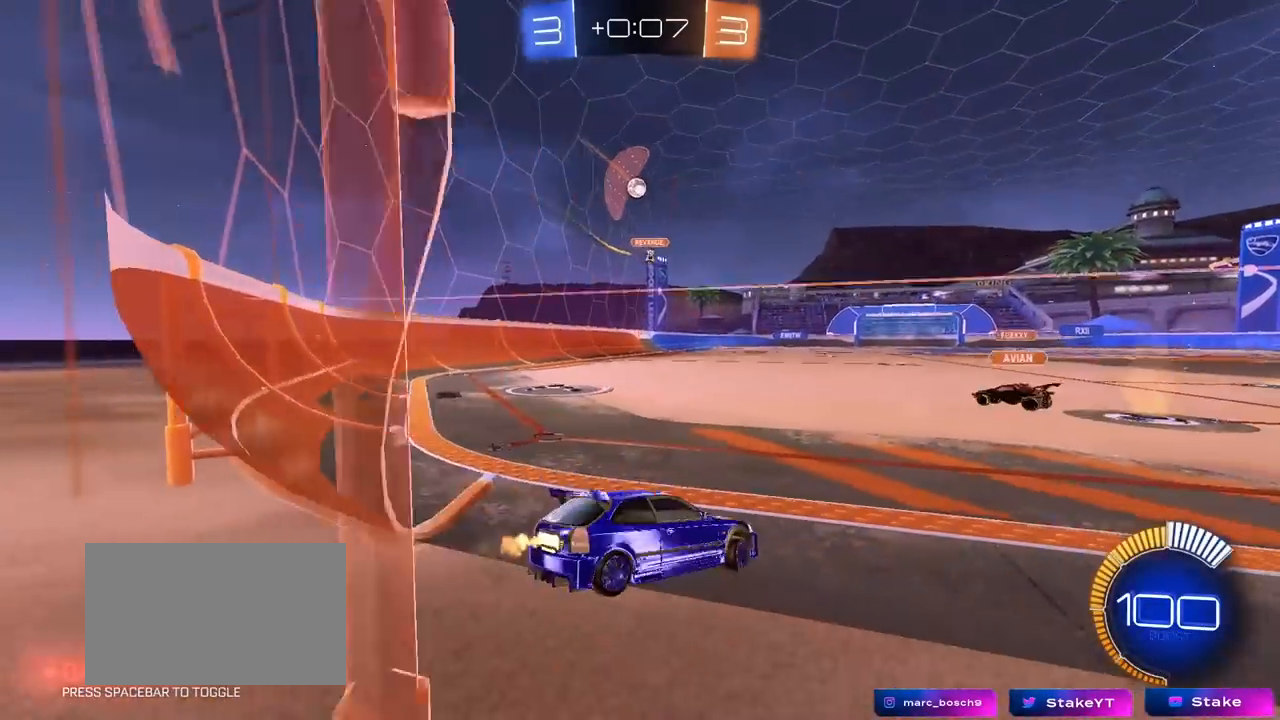
{"keys": ["a", "w"], "mouse": [], "mouse_move": "still", "events": []}
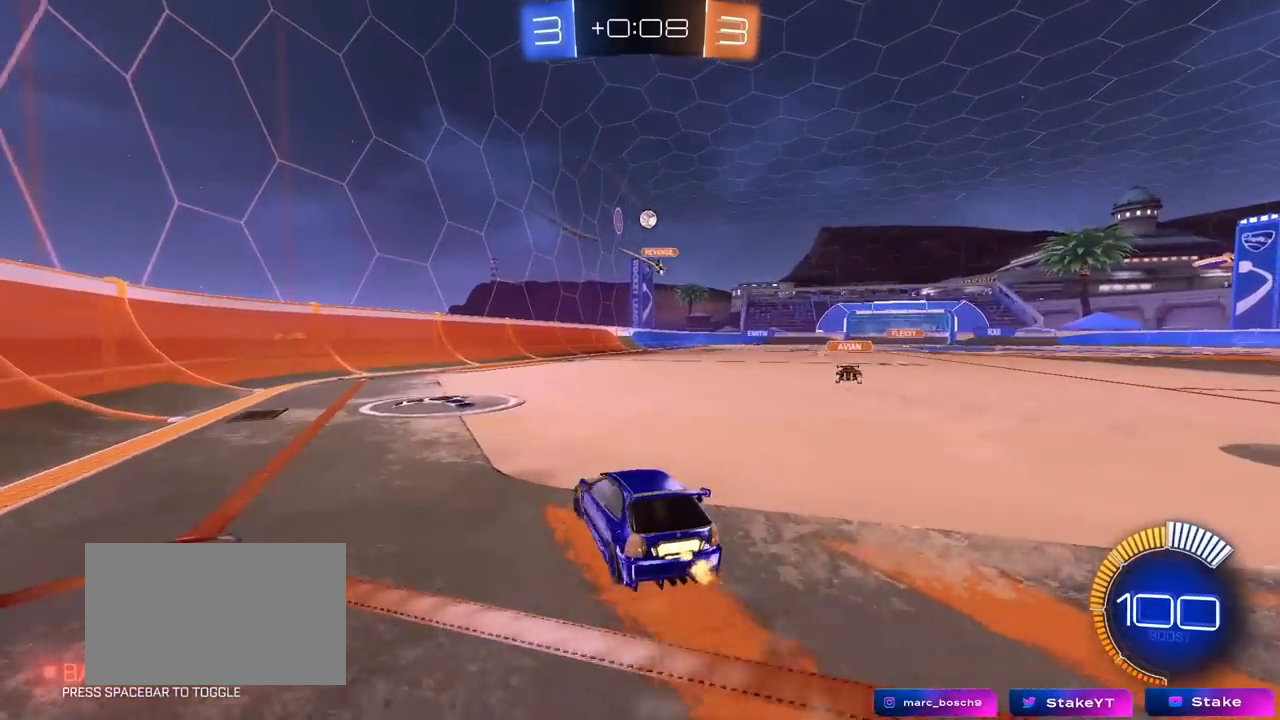
{"keys": ["d", "w"], "mouse": [], "mouse_move": "still", "events": [[67, "a", "up"], [67, "mouse_left", "down"], [217, "d", "down"], [400, "mouse_left", "up"]]}
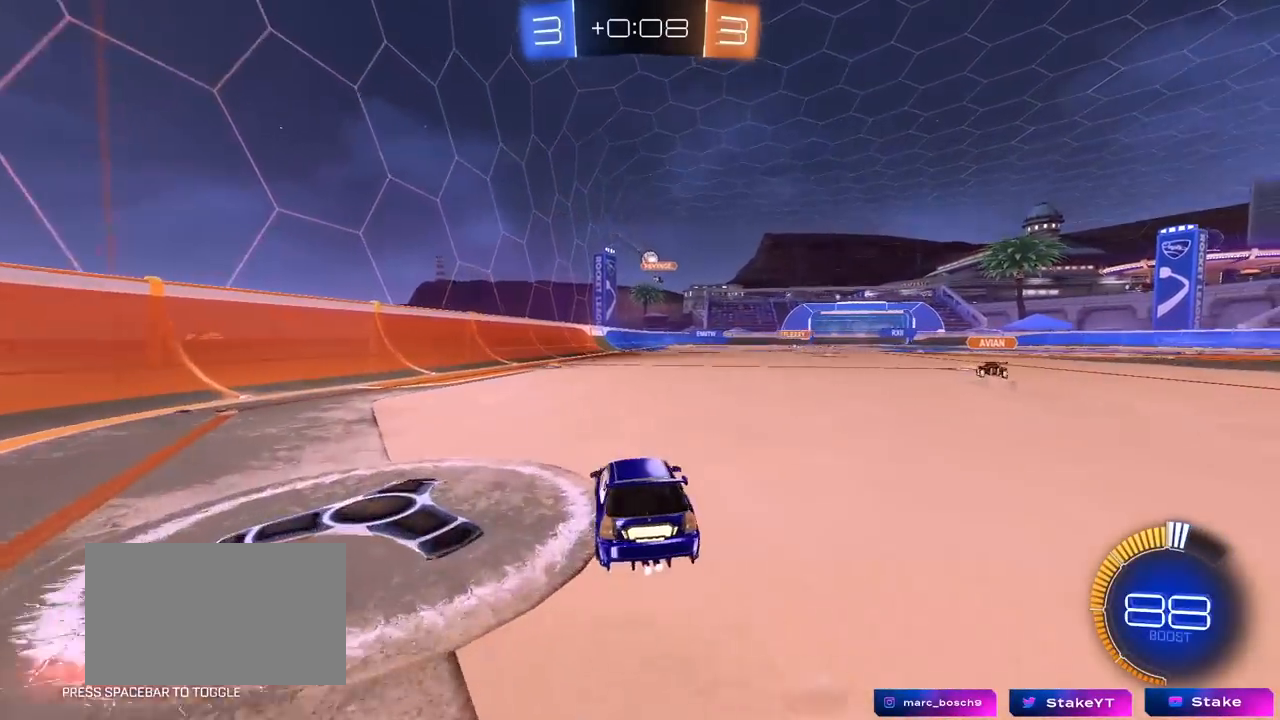
{"keys": ["w"], "mouse": ["right"], "mouse_move": "still", "events": [[217, "mouse_left", "down"], [267, "d", "up"], [267, "mouse_right", "down"], [367, "mouse_right", "up"], [417, "mouse_right", "down"], [450, "mouse_left", "up"]]}
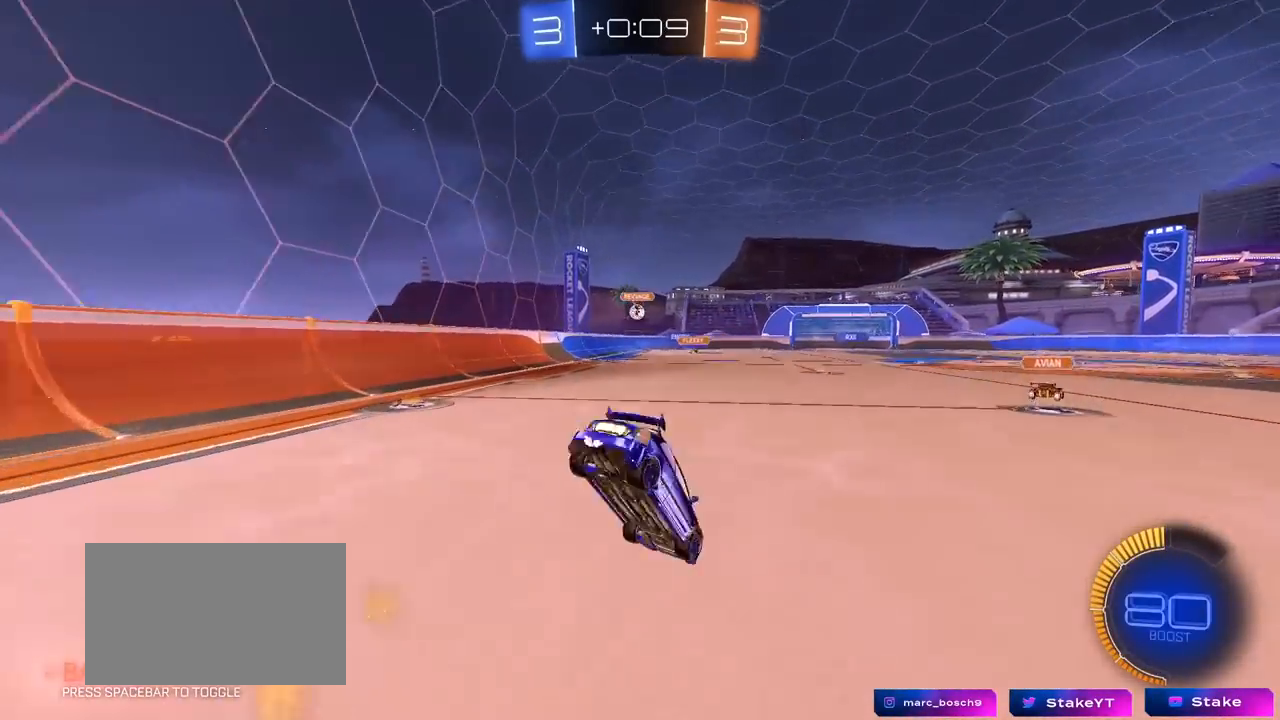
{"keys": ["w"], "mouse": [], "mouse_move": "still", "events": [[100, "mouse_right", "up"]]}
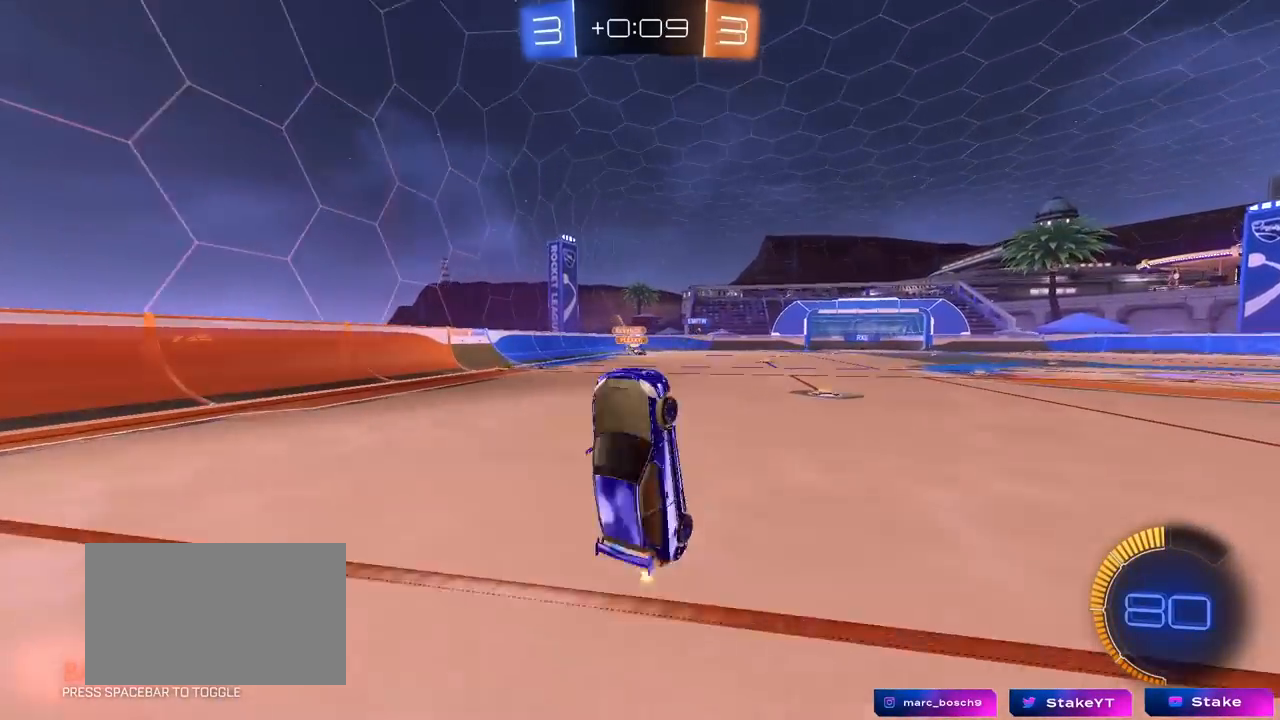
{"keys": ["d", "w"], "mouse": [], "mouse_move": "still", "events": [[17, "w", "up"], [400, "w", "down"], [450, "d", "down"]]}
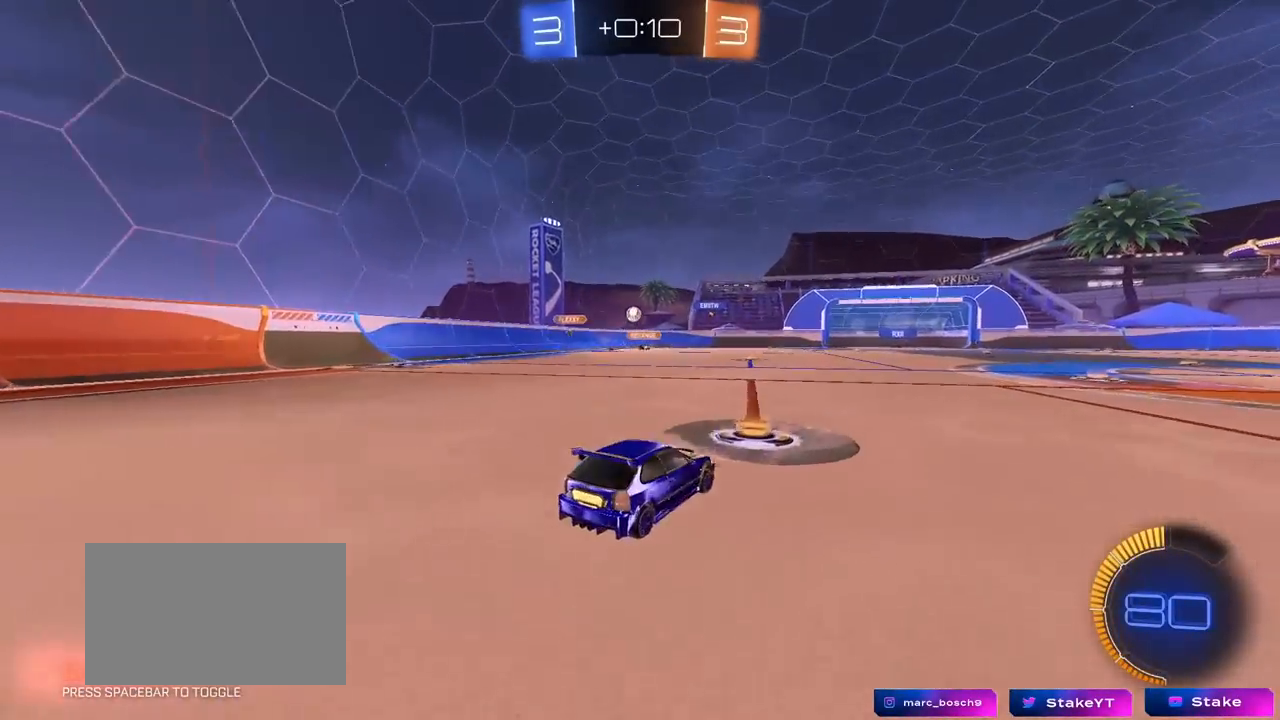
{"keys": ["w"], "mouse": [], "mouse_move": "still", "events": [[133, "d", "up"]]}
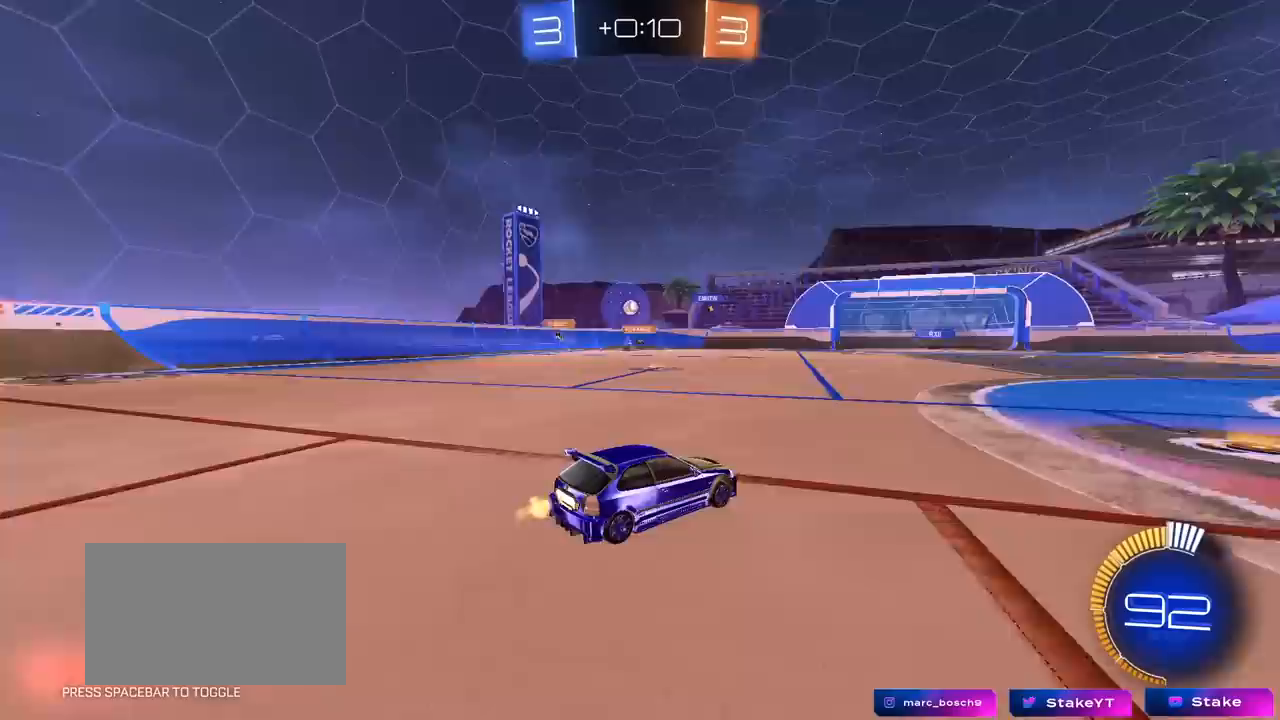
{"keys": ["w"], "mouse": [], "mouse_move": "still", "events": []}
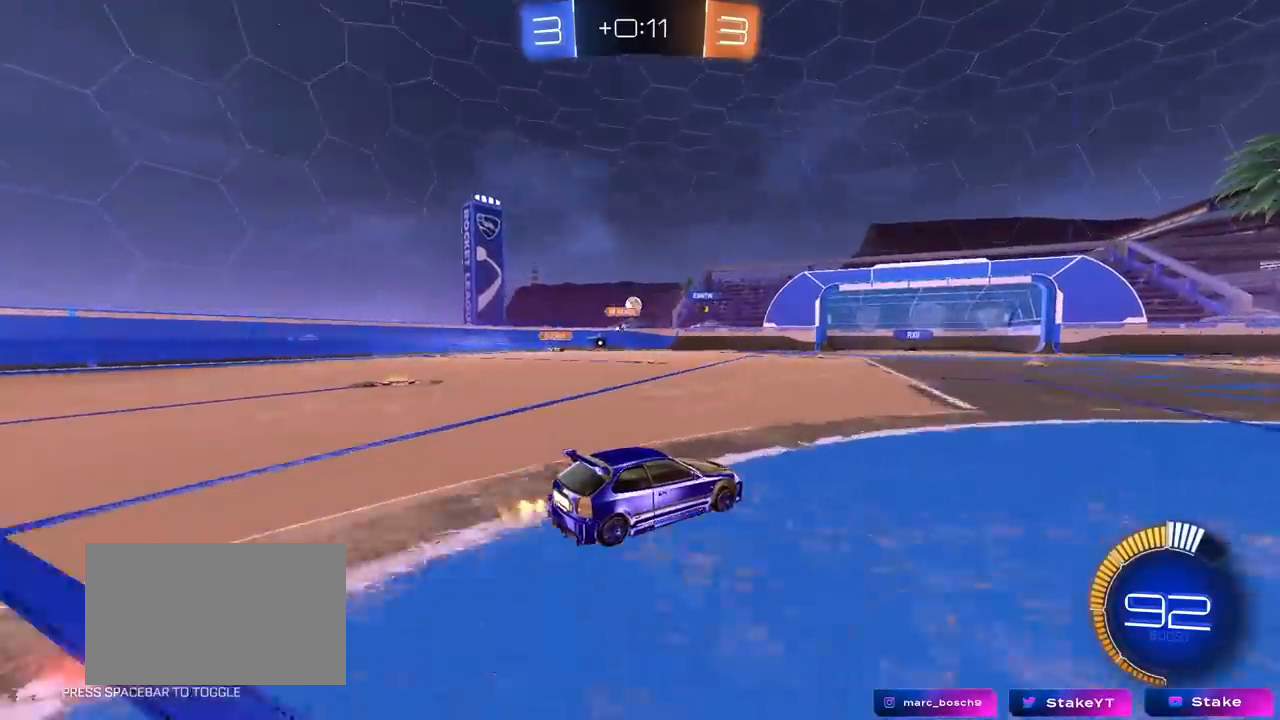
{"keys": ["w"], "mouse": [], "mouse_move": "still", "events": []}
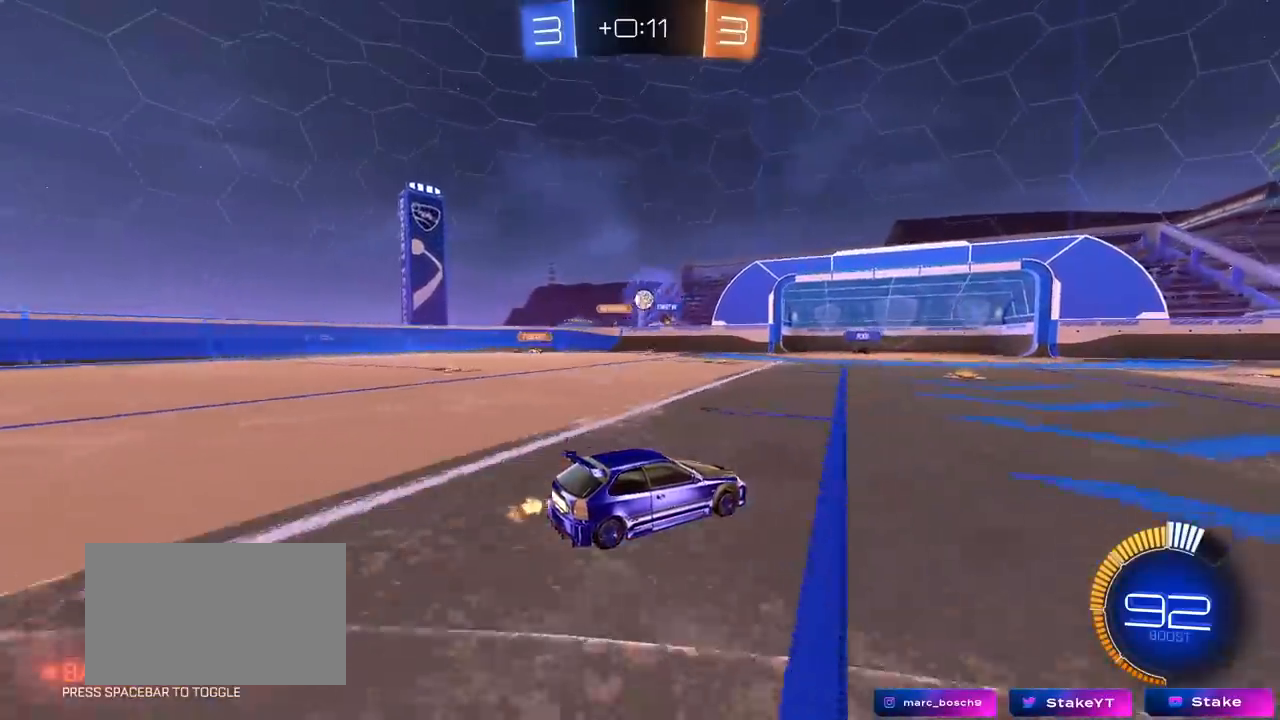
{"keys": [], "mouse": [], "mouse_move": "still", "events": [[83, "a", "down"], [217, "a", "up"], [317, "w", "up"]]}
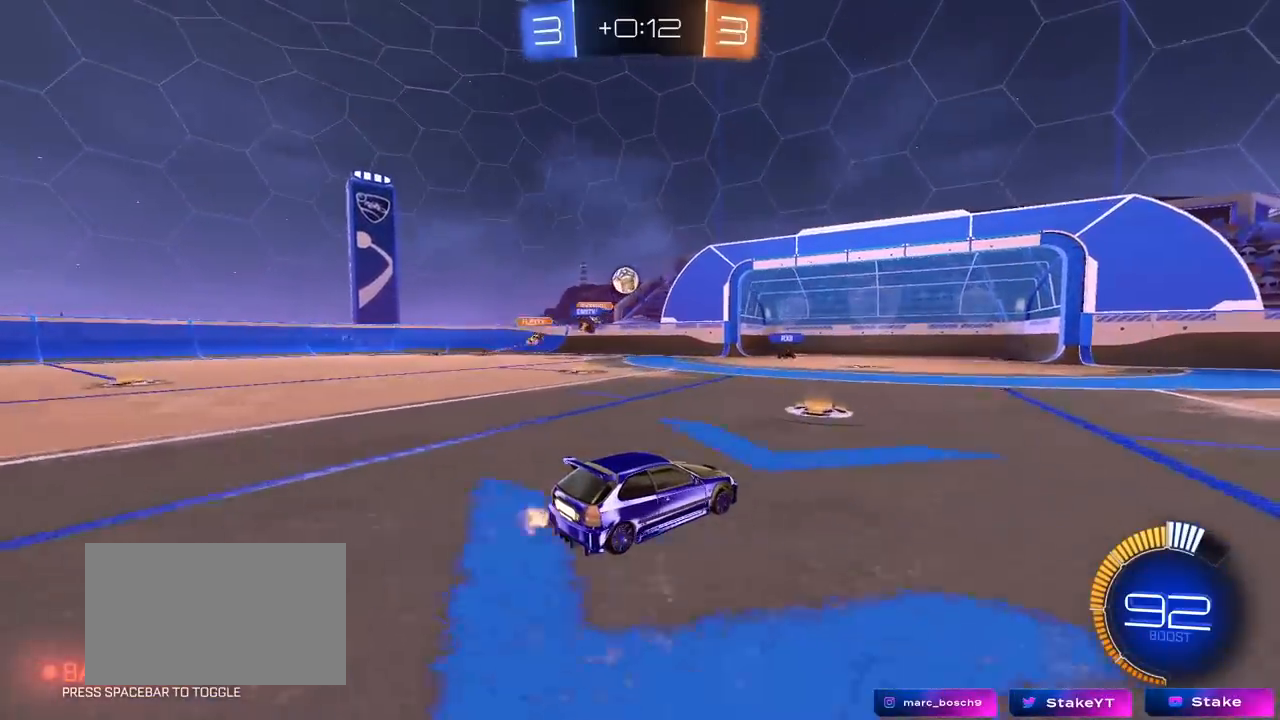
{"keys": ["w"], "mouse": ["left"], "mouse_move": "still", "events": [[183, "d", "down"], [233, "w", "down"], [283, "d", "up"], [467, "mouse_left", "down"]]}
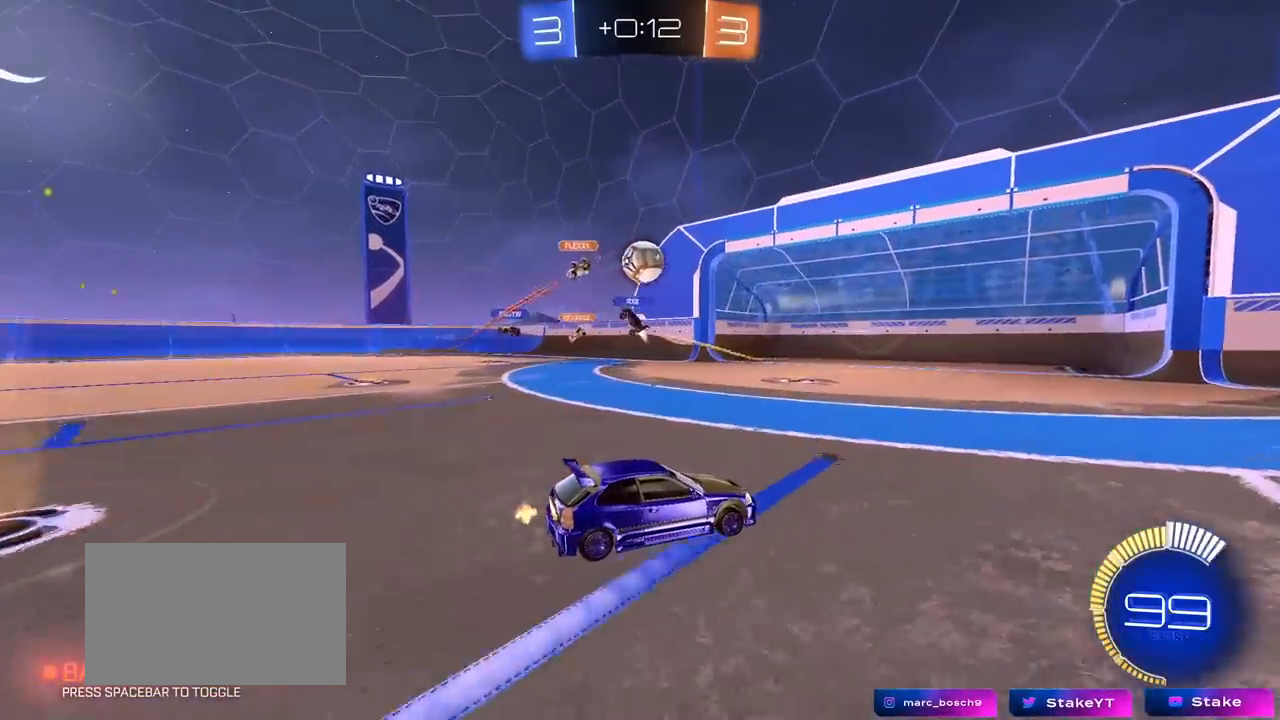
{"keys": ["d", "w"], "mouse": ["left"], "mouse_move": "still", "events": [[217, "d", "down"], [300, "mouse_left", "up"], [400, "d", "up"], [400, "mouse_left", "down"], [500, "d", "down"]]}
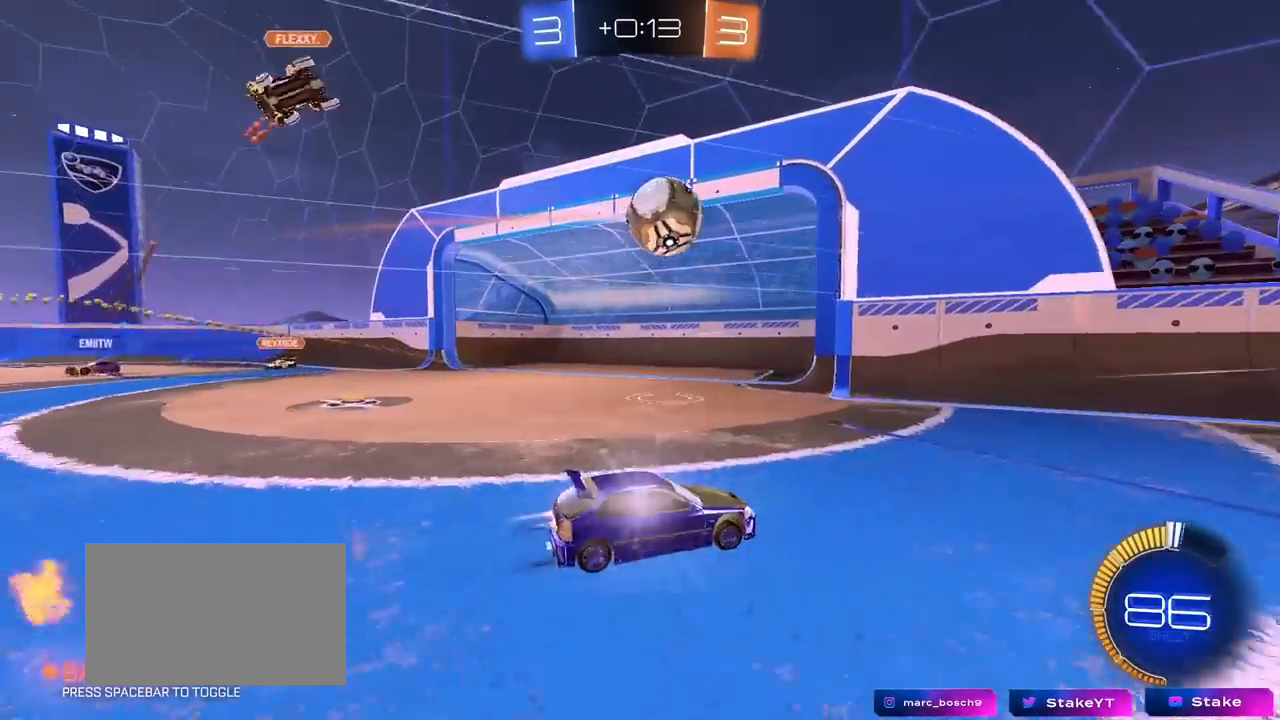
{"keys": ["d", "w"], "mouse": [], "mouse_move": "still", "events": [[83, "d", "up"], [183, "mouse_left", "up"], [317, "d", "down"]]}
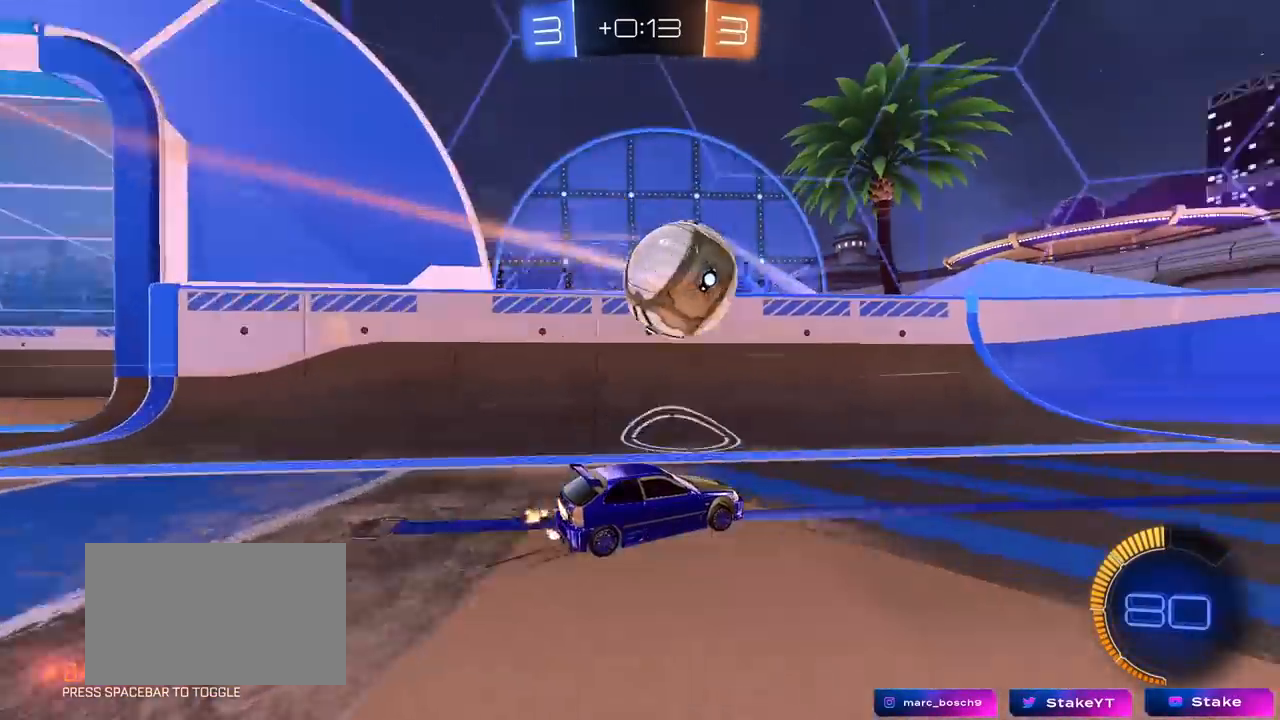
{"keys": ["a", "w"], "mouse": [], "mouse_move": "still", "events": [[150, "d", "up"], [200, "a", "down"], [283, "a", "up"], [333, "d", "down"], [333, "mouse_left", "down"], [433, "d", "up"], [433, "mouse_left", "up"], [467, "a", "down"]]}
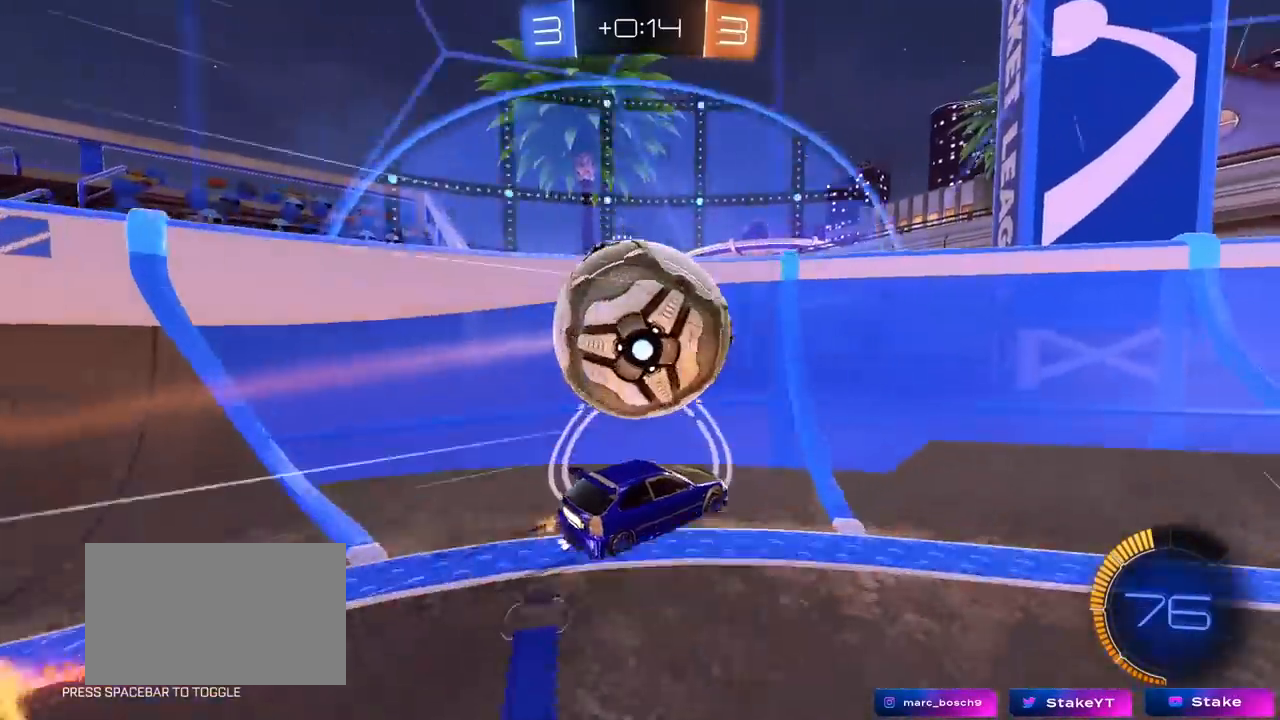
{"keys": ["d", "w"], "mouse": ["left"], "mouse_move": "still", "events": [[167, "a", "up"], [167, "mouse_left", "down"], [300, "a", "down"], [450, "a", "up"], [450, "d", "down"]]}